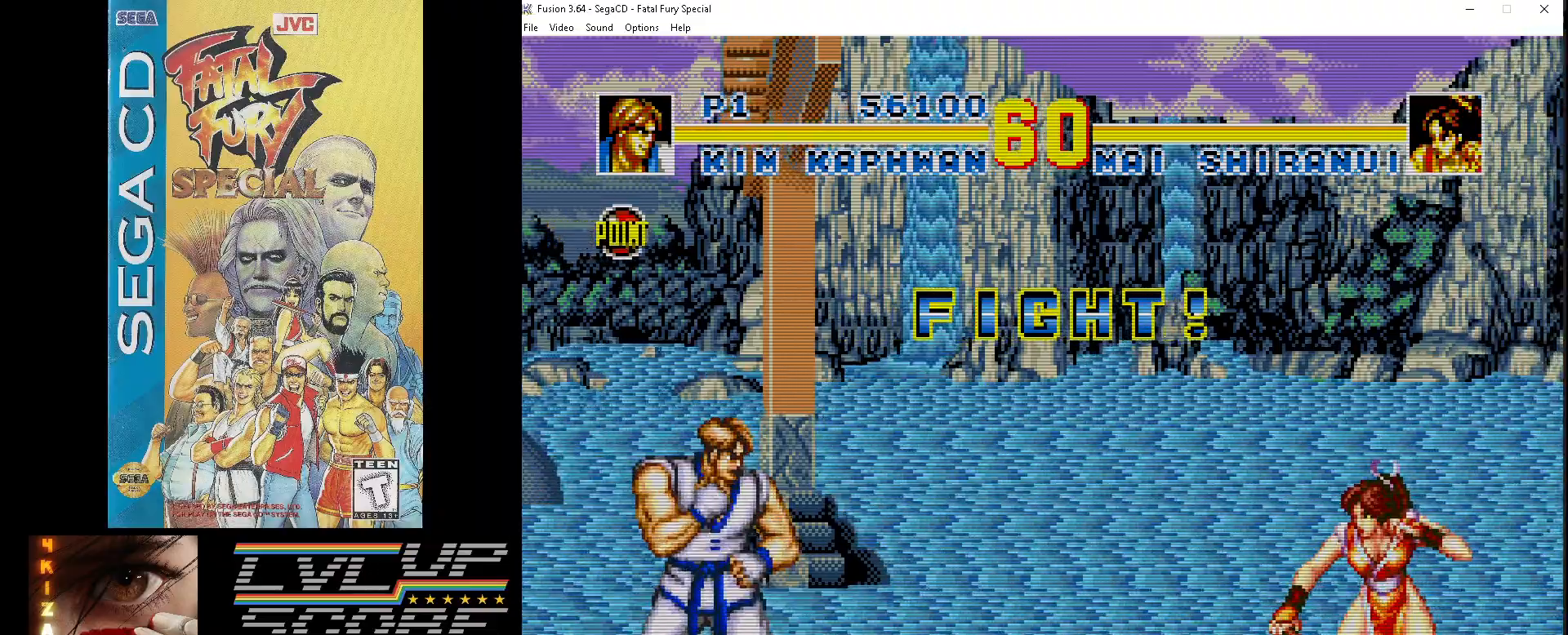
Gameplay with a controller (Xbox layout); each line is a JSON object with the inputs held at the frame after it. "events" lists button and stick changes between this image and that frame as [ms after this image, input, new state], when the widget could be followed in between. Not read: L1 L2 L3 R1 R2 R3.
{"buttons": ["DPAD_UP", "DPAD_RIGHT"], "events": [[83, "DPAD_RIGHT", "down"], [117, "DPAD_UP", "down"]]}
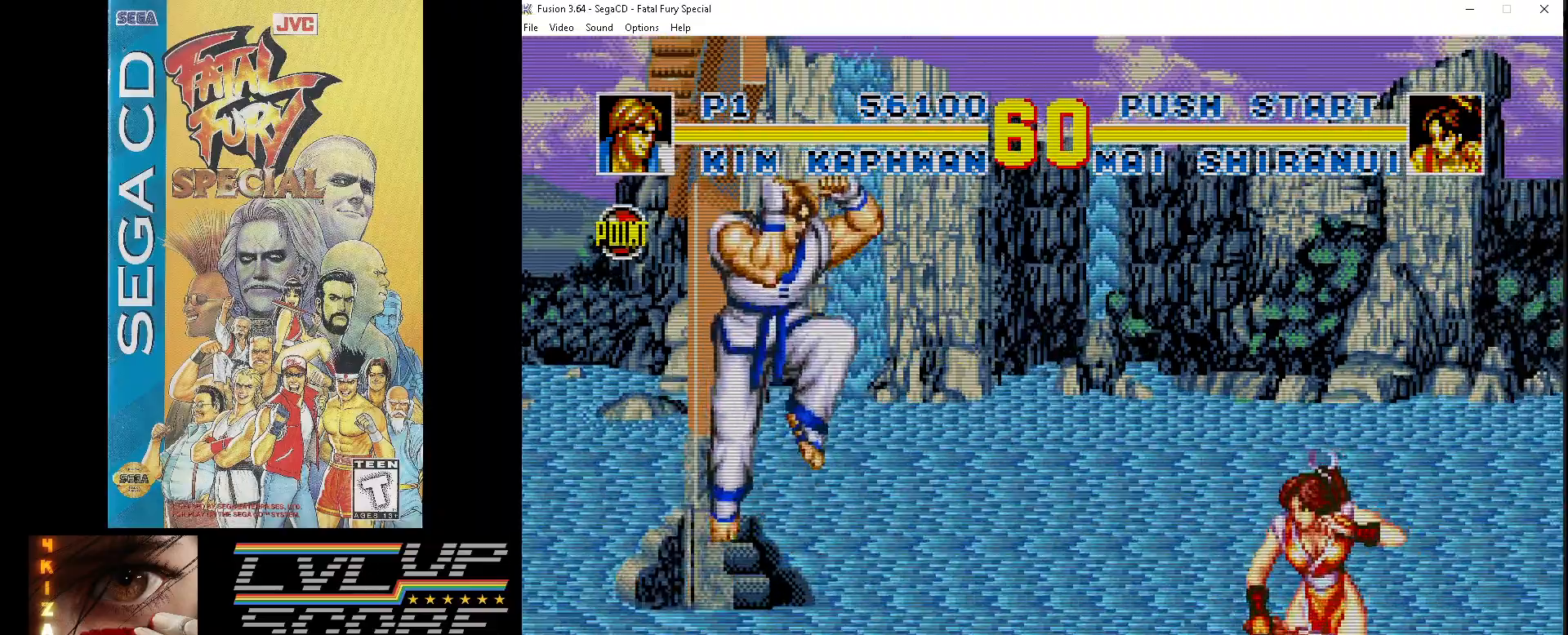
{"buttons": ["DPAD_RIGHT"], "events": [[267, "DPAD_UP", "up"], [333, "Z", "down"], [400, "Z", "up"]]}
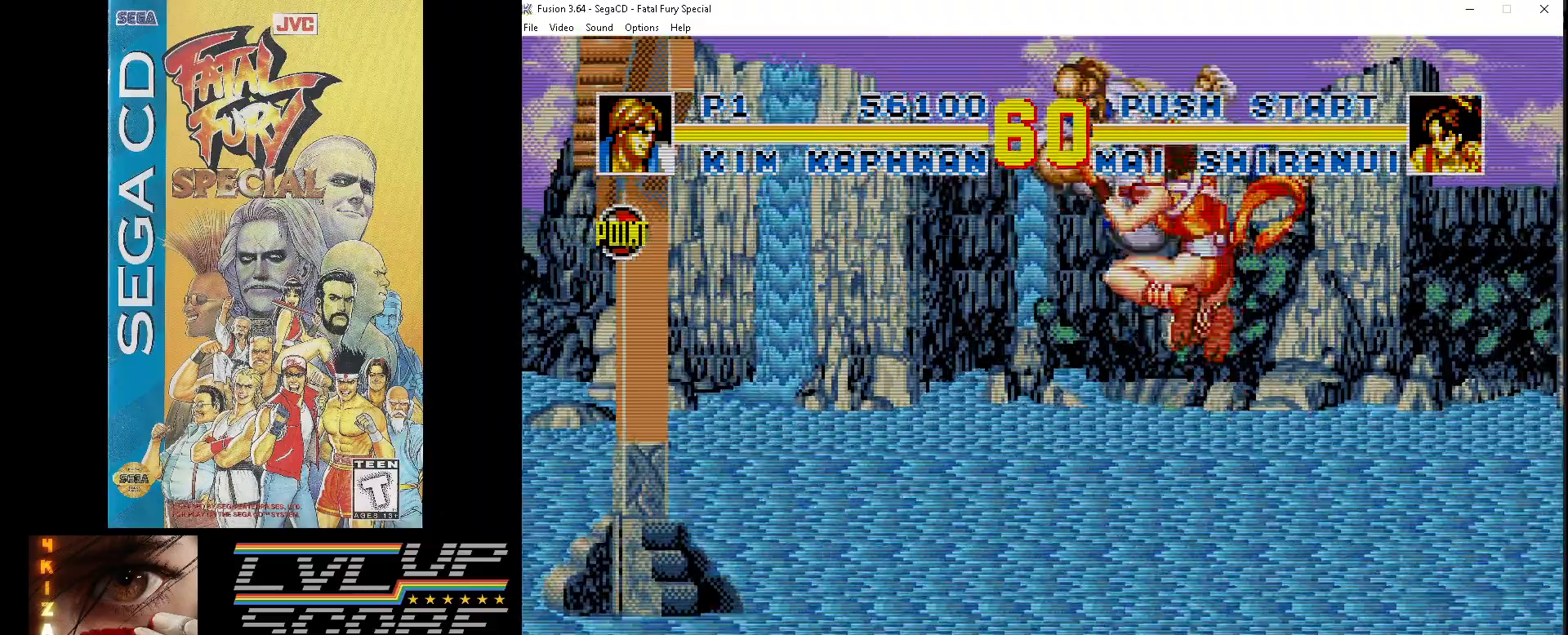
{"buttons": ["DPAD_DOWN"], "events": [[17, "Z", "down"], [83, "Z", "up"], [150, "DPAD_DOWN", "down"], [150, "Z", "down"], [233, "Z", "up"], [400, "DPAD_RIGHT", "up"]]}
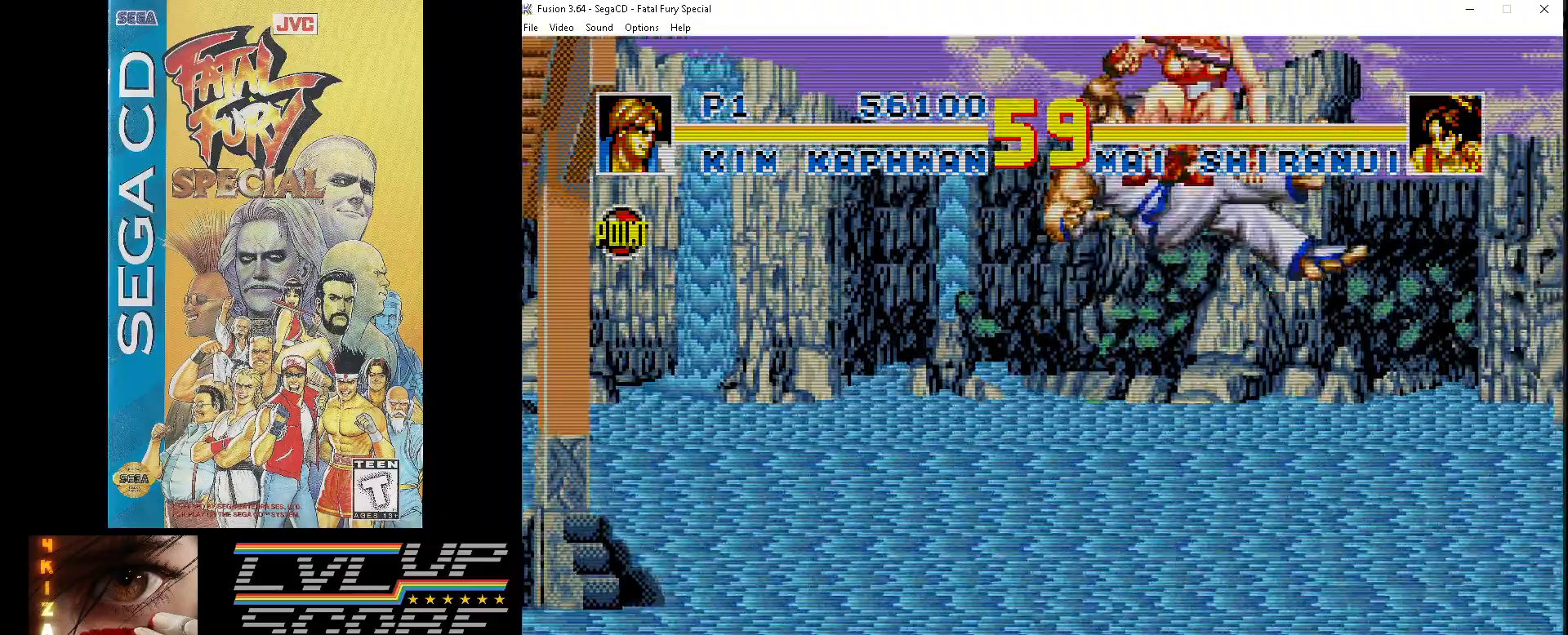
{"buttons": ["Z", "DPAD_DOWN"], "events": [[50, "DPAD_LEFT", "down"], [100, "Z", "down"], [200, "Z", "up"], [300, "Z", "down"], [367, "Z", "up"], [450, "DPAD_LEFT", "up"], [467, "Z", "down"]]}
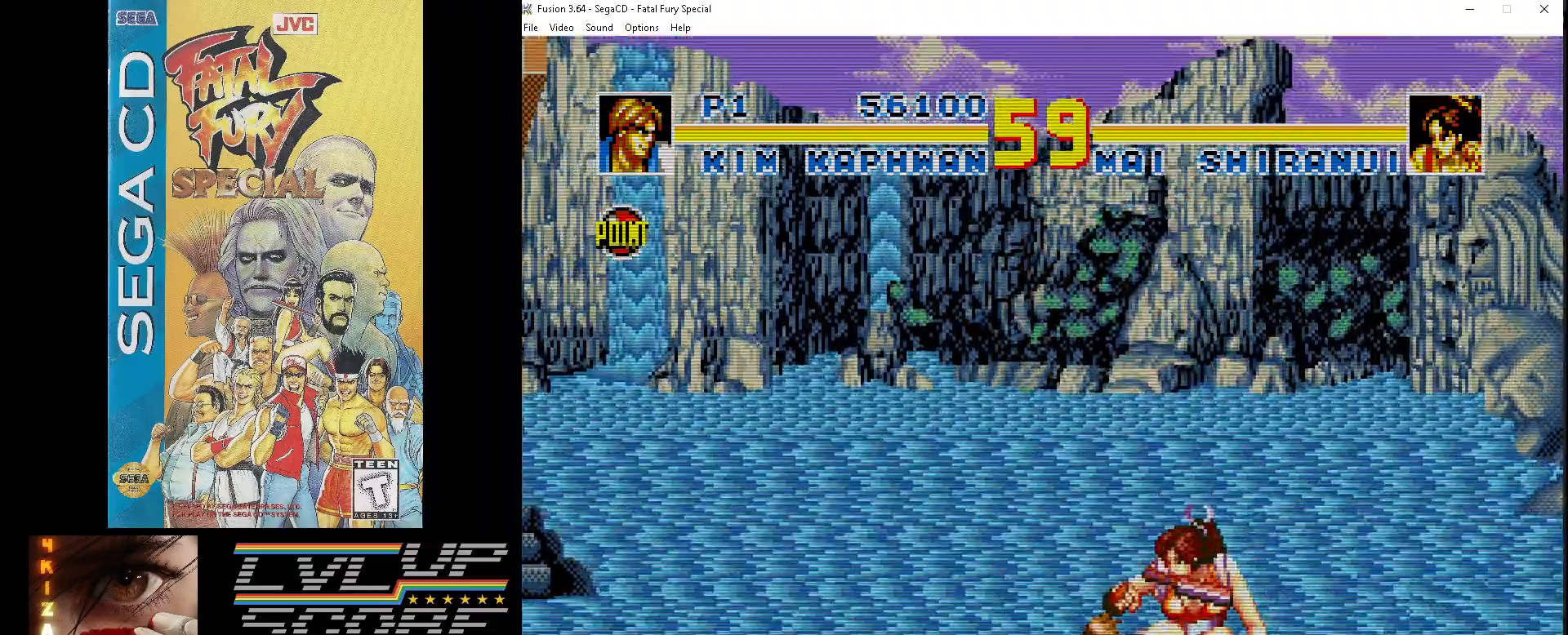
{"buttons": ["DPAD_DOWN"], "events": [[50, "Z", "up"], [150, "Z", "down"], [217, "Z", "up"]]}
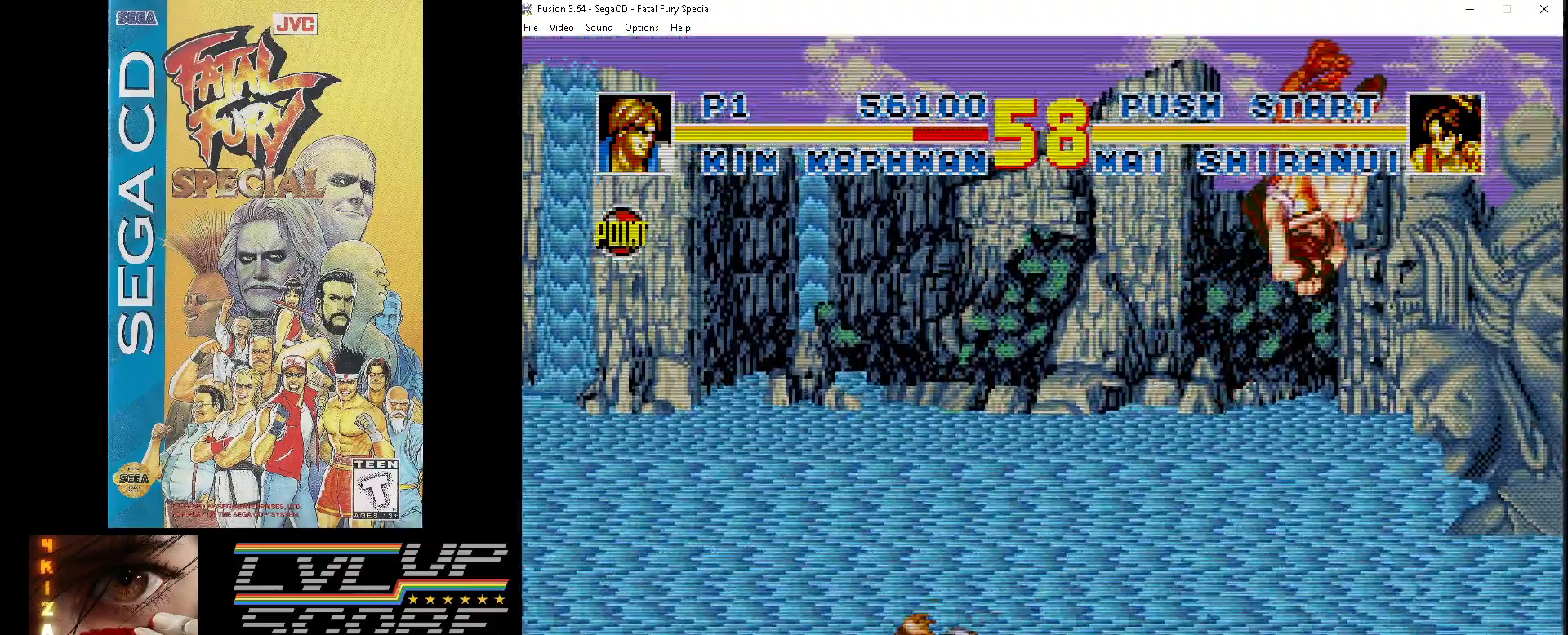
{"buttons": [], "events": [[100, "DPAD_DOWN", "up"]]}
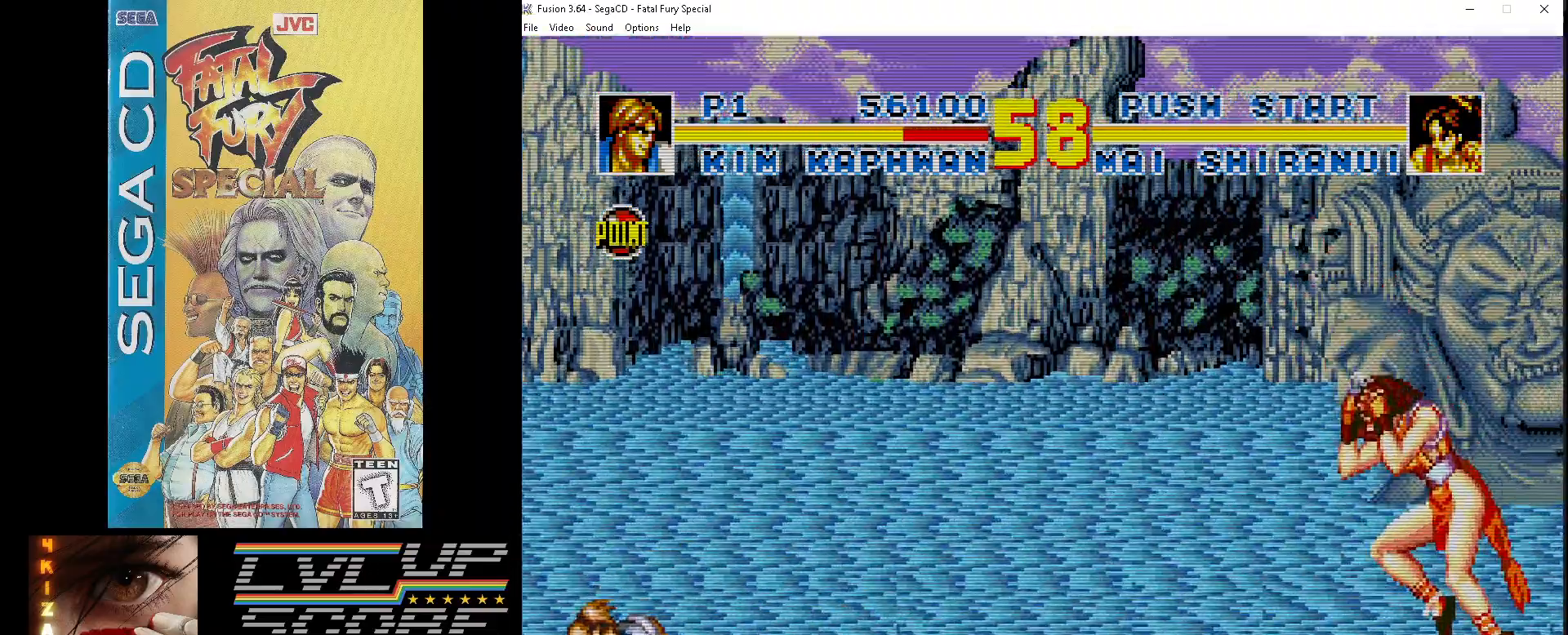
{"buttons": ["DPAD_RIGHT"], "events": [[33, "DPAD_RIGHT", "down"]]}
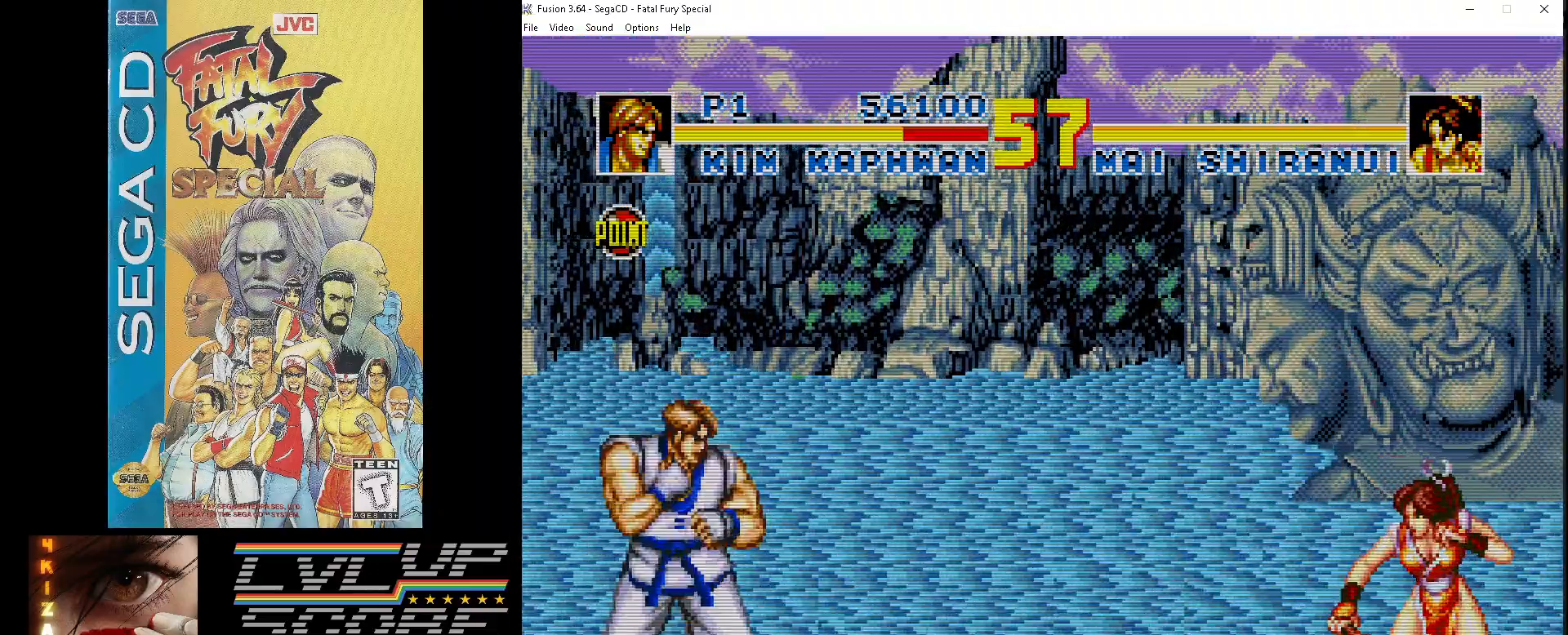
{"buttons": ["DPAD_UP", "DPAD_RIGHT"], "events": [[117, "DPAD_UP", "down"]]}
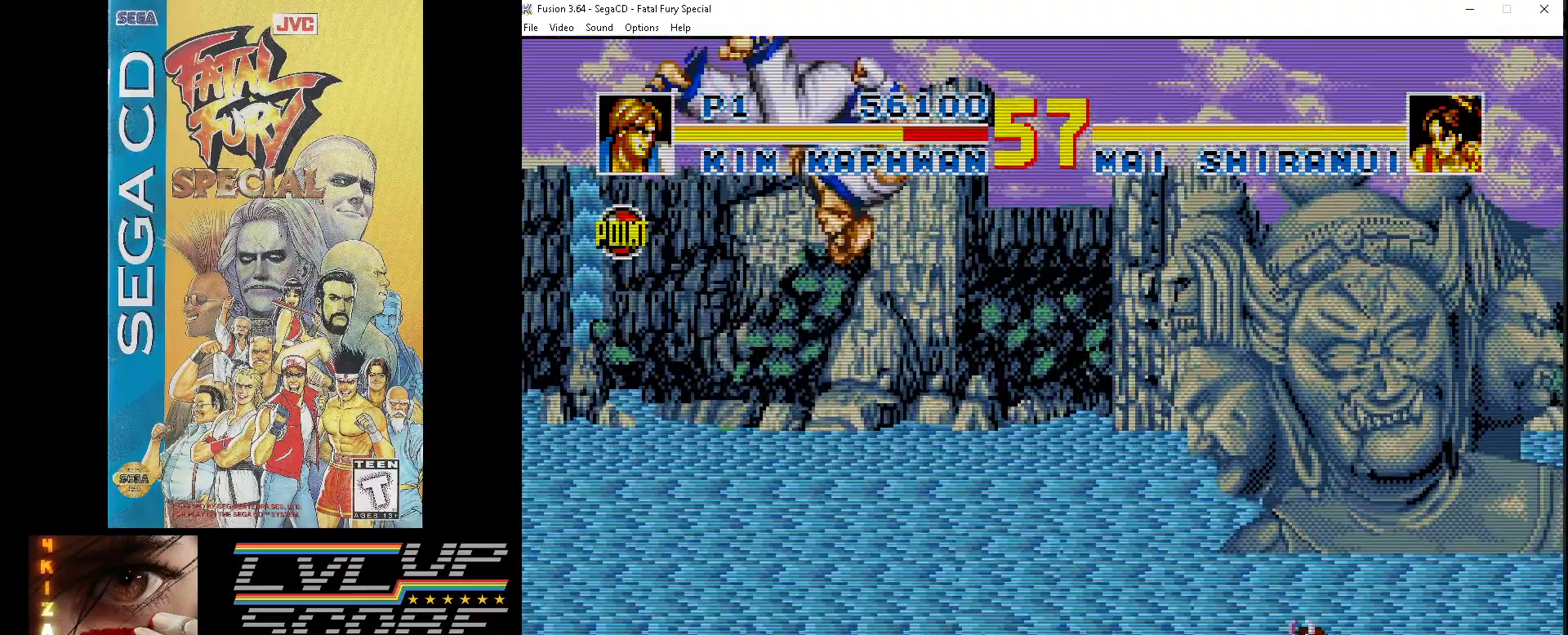
{"buttons": ["Z", "DPAD_DOWN", "DPAD_RIGHT"], "events": [[100, "DPAD_UP", "up"], [100, "Z", "down"], [217, "Z", "up"], [283, "DPAD_DOWN", "down"], [283, "Z", "down"], [383, "Z", "up"], [433, "Z", "down"]]}
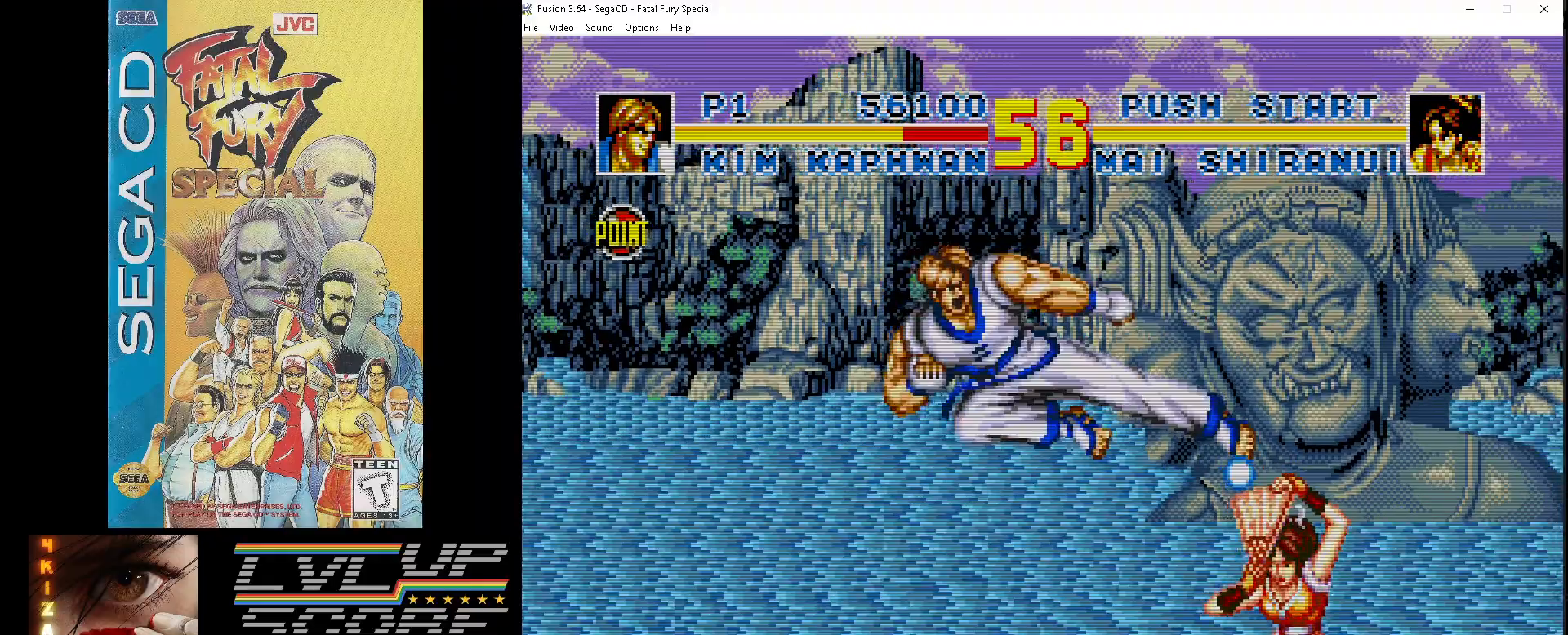
{"buttons": ["DPAD_DOWN", "DPAD_LEFT"], "events": [[50, "Z", "up"], [100, "Z", "down"], [167, "DPAD_RIGHT", "up"], [183, "Z", "up"], [250, "DPAD_LEFT", "down"], [267, "Z", "down"], [333, "Z", "up"], [400, "Z", "down"], [483, "Z", "up"]]}
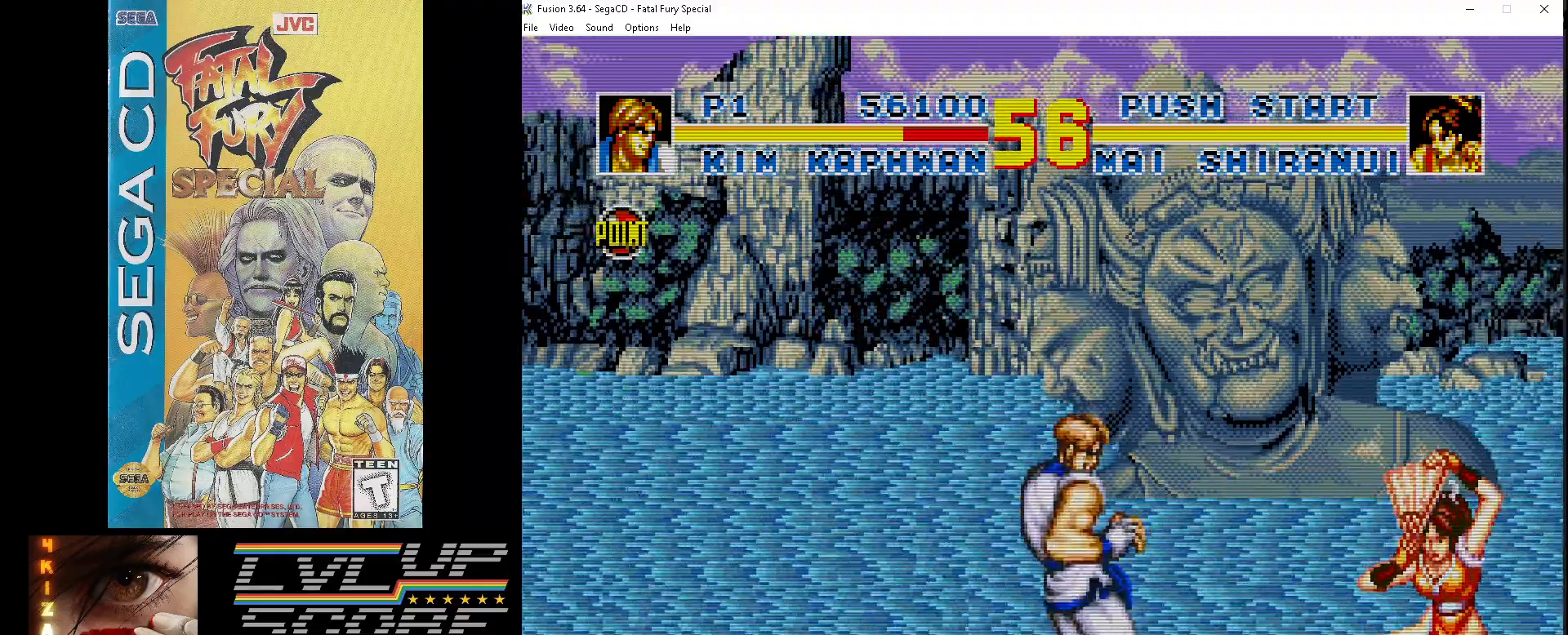
{"buttons": ["DPAD_DOWN"], "events": [[50, "Z", "down"], [150, "Z", "up"], [217, "Z", "down"], [333, "Z", "up"], [450, "DPAD_LEFT", "up"]]}
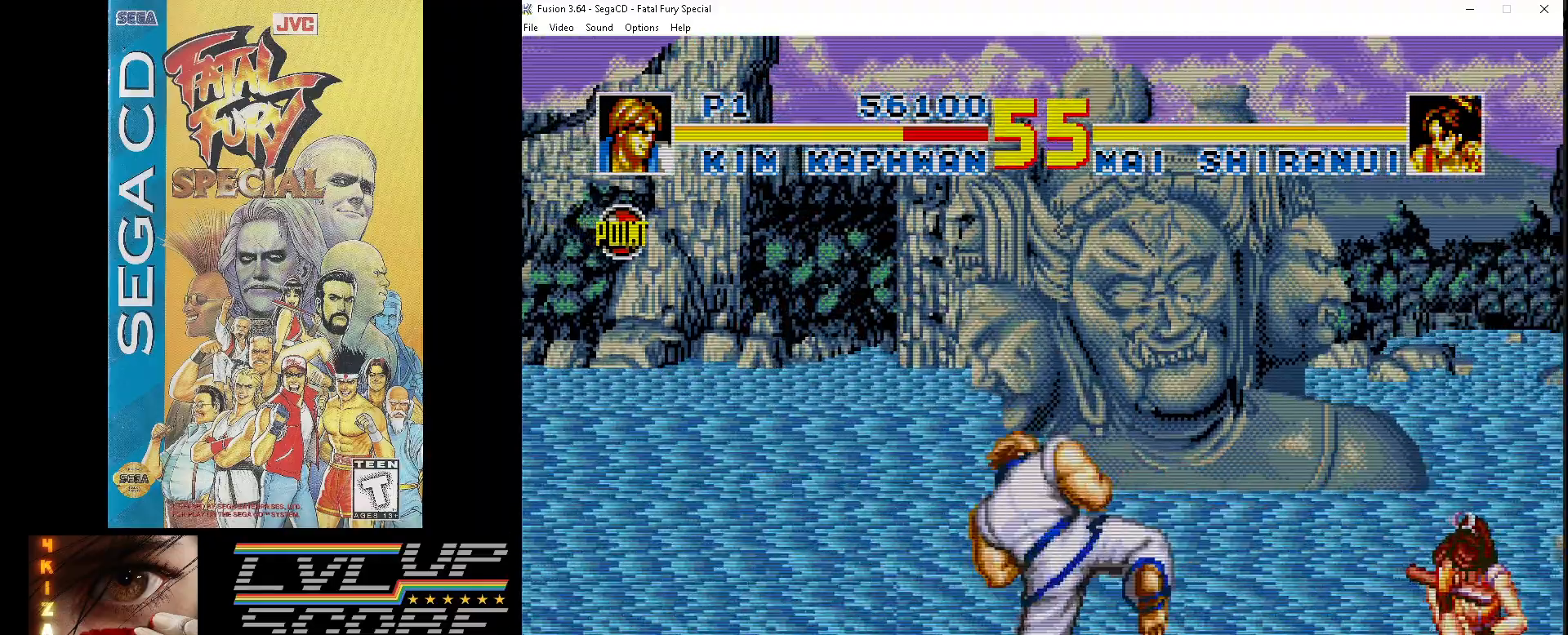
{"buttons": ["DPAD_UP", "DPAD_RIGHT"], "events": [[50, "DPAD_RIGHT", "down"], [83, "DPAD_DOWN", "up"], [150, "DPAD_UP", "down"]]}
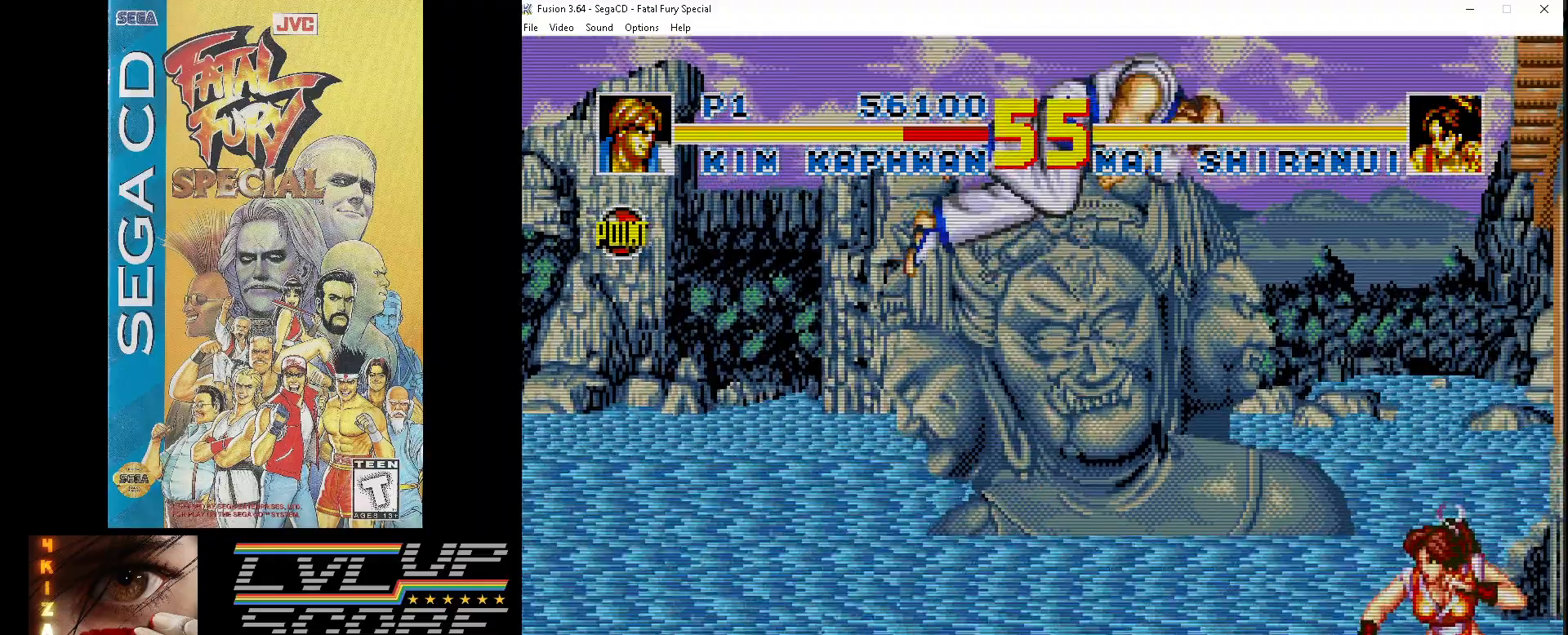
{"buttons": ["DPAD_DOWN"], "events": [[133, "DPAD_UP", "up"], [217, "Z", "down"], [300, "DPAD_DOWN", "down"], [317, "Z", "up"], [383, "Z", "down"], [483, "DPAD_RIGHT", "up"], [483, "Z", "up"]]}
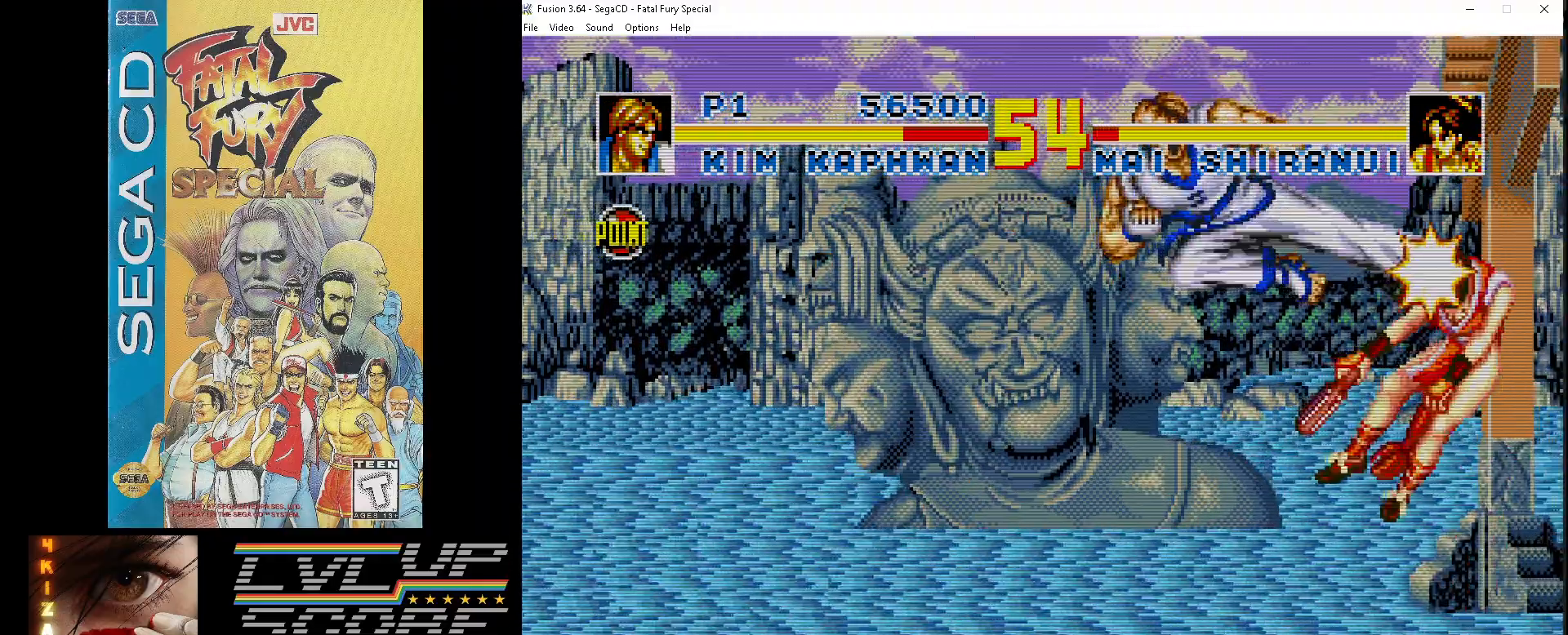
{"buttons": [], "events": [[33, "Z", "down"], [150, "Z", "up"], [467, "DPAD_DOWN", "up"]]}
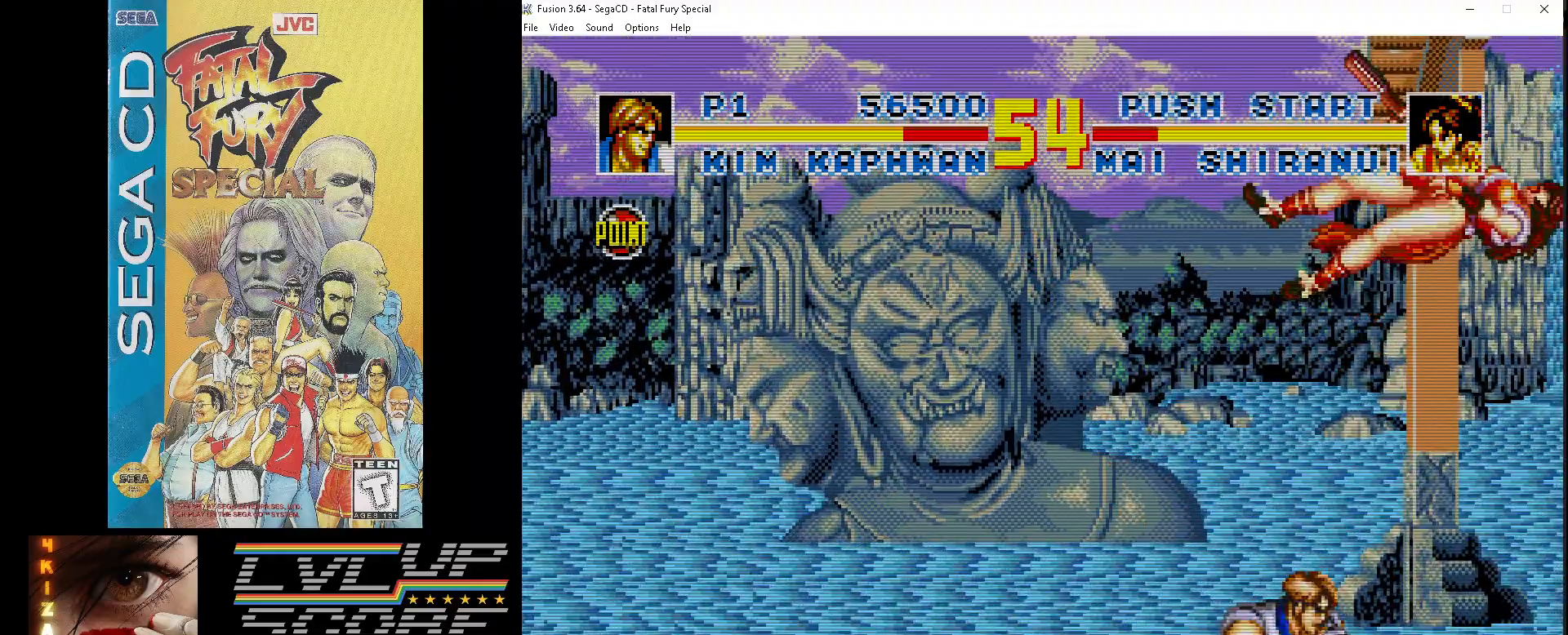
{"buttons": ["DPAD_DOWN"], "events": [[417, "DPAD_DOWN", "down"]]}
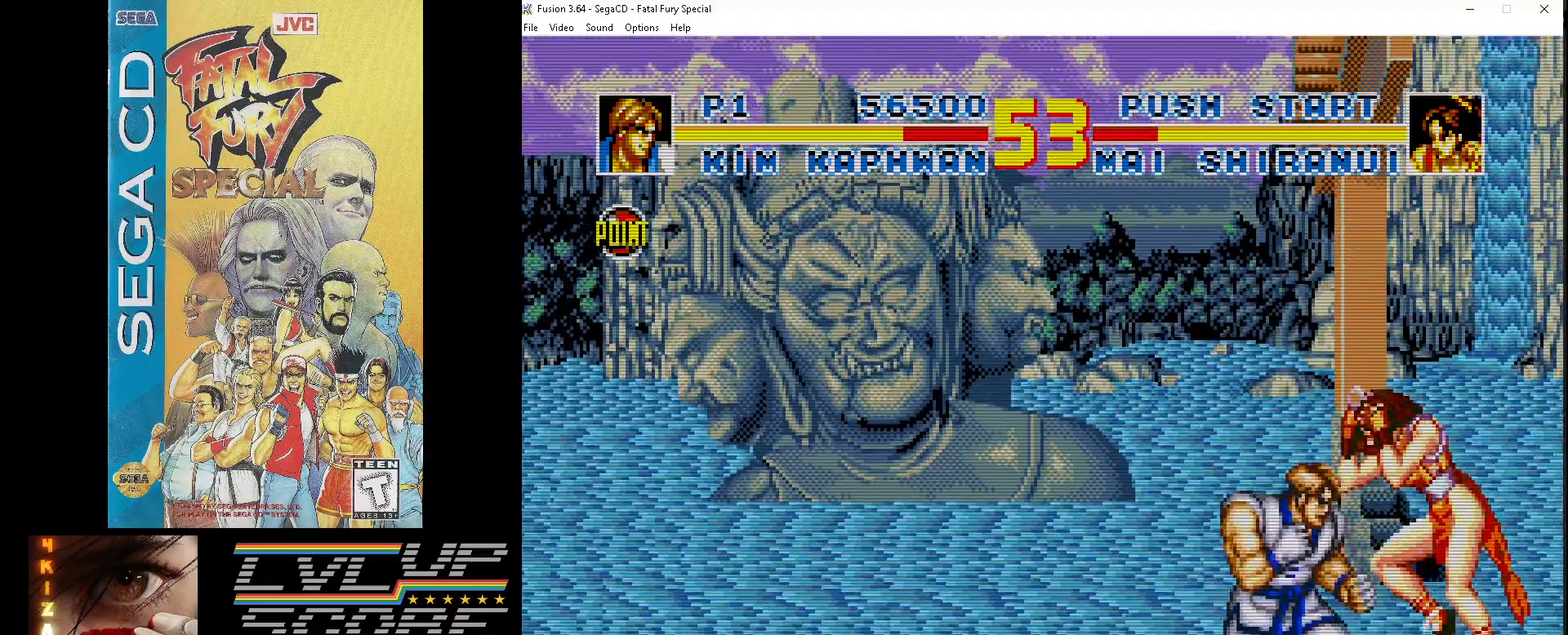
{"buttons": ["DPAD_DOWN"], "events": [[17, "Z", "down"], [117, "Z", "up"], [183, "Z", "down"], [283, "Z", "up"], [333, "Z", "down"], [450, "Z", "up"]]}
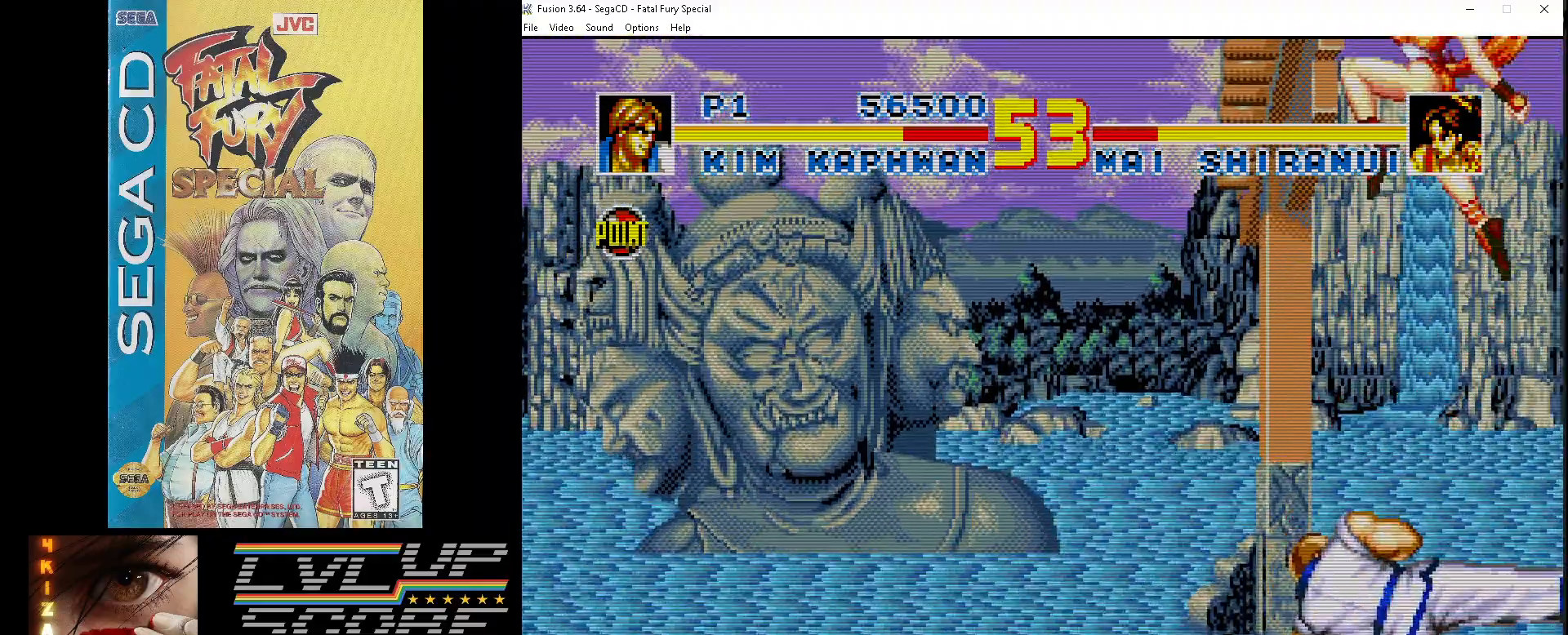
{"buttons": ["Z", "DPAD_LEFT"], "events": [[250, "DPAD_LEFT", "down"], [283, "DPAD_DOWN", "up"], [433, "Z", "down"]]}
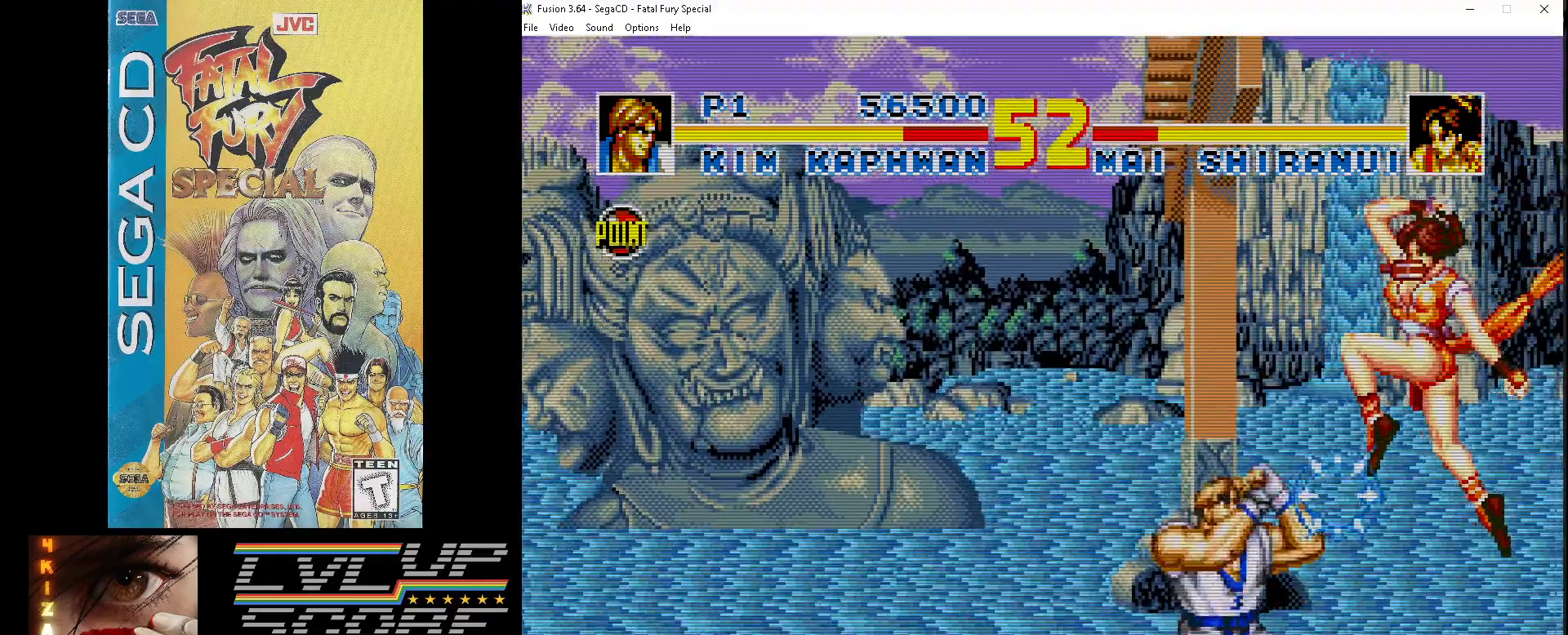
{"buttons": ["DPAD_LEFT"], "events": [[33, "Z", "up"], [100, "Z", "down"], [183, "Z", "up"], [267, "Z", "down"], [350, "Z", "up"], [400, "Z", "down"], [483, "Z", "up"]]}
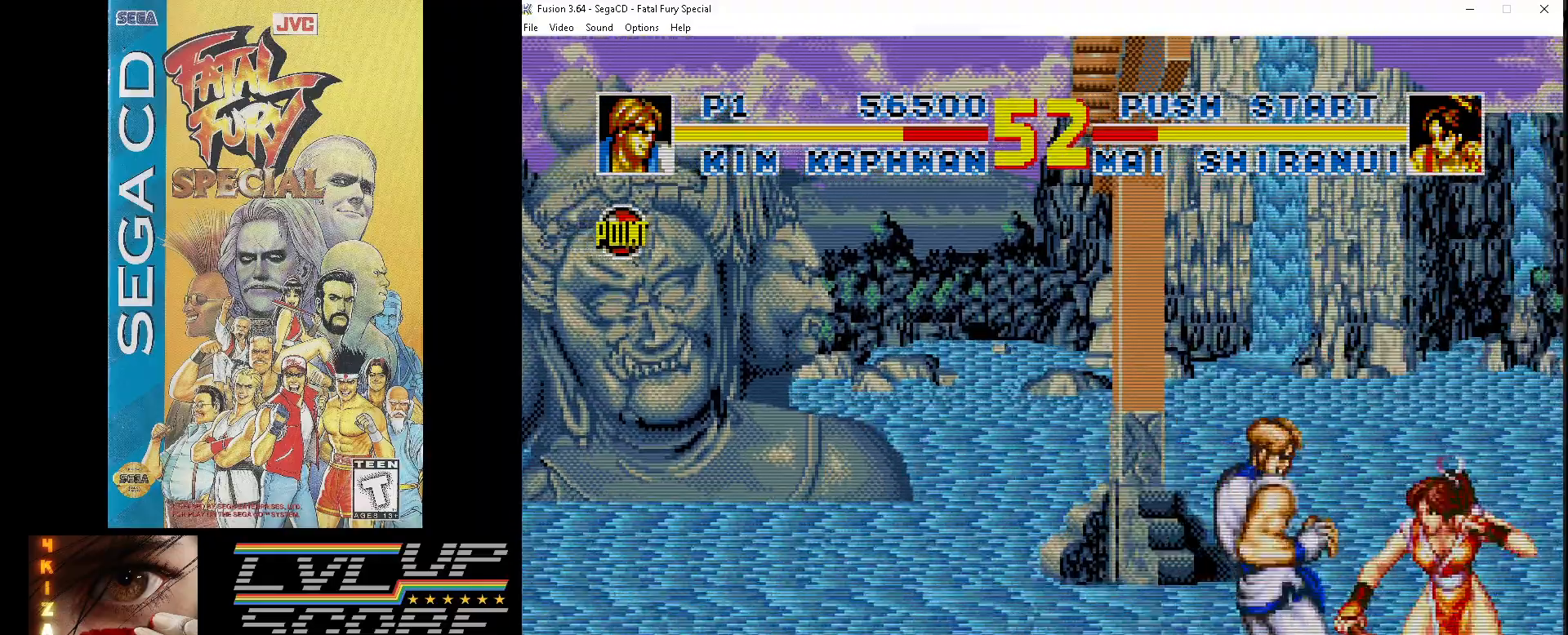
{"buttons": ["DPAD_LEFT"], "events": [[67, "Z", "down"], [150, "Z", "up"], [233, "Z", "down"], [350, "Z", "up"]]}
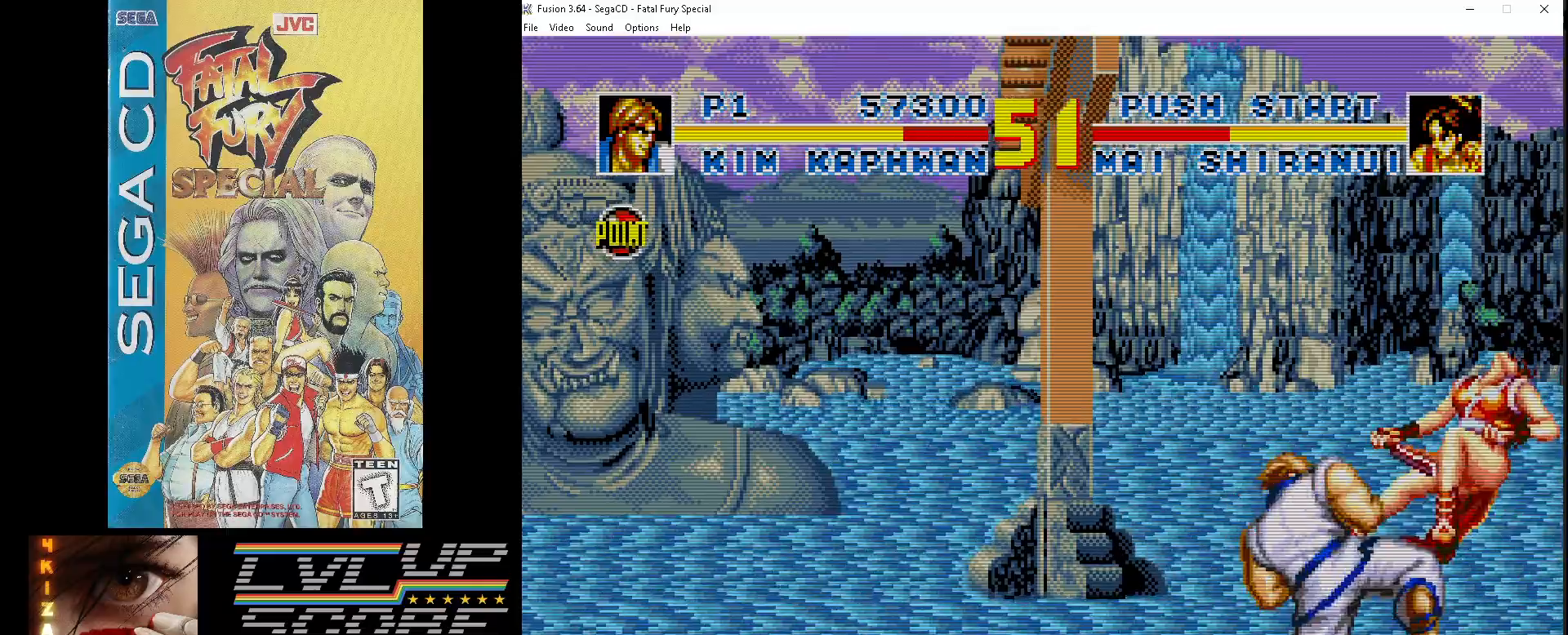
{"buttons": ["DPAD_UP"], "events": [[33, "DPAD_LEFT", "up"], [267, "DPAD_LEFT", "down"], [450, "DPAD_UP", "down"], [500, "DPAD_LEFT", "up"]]}
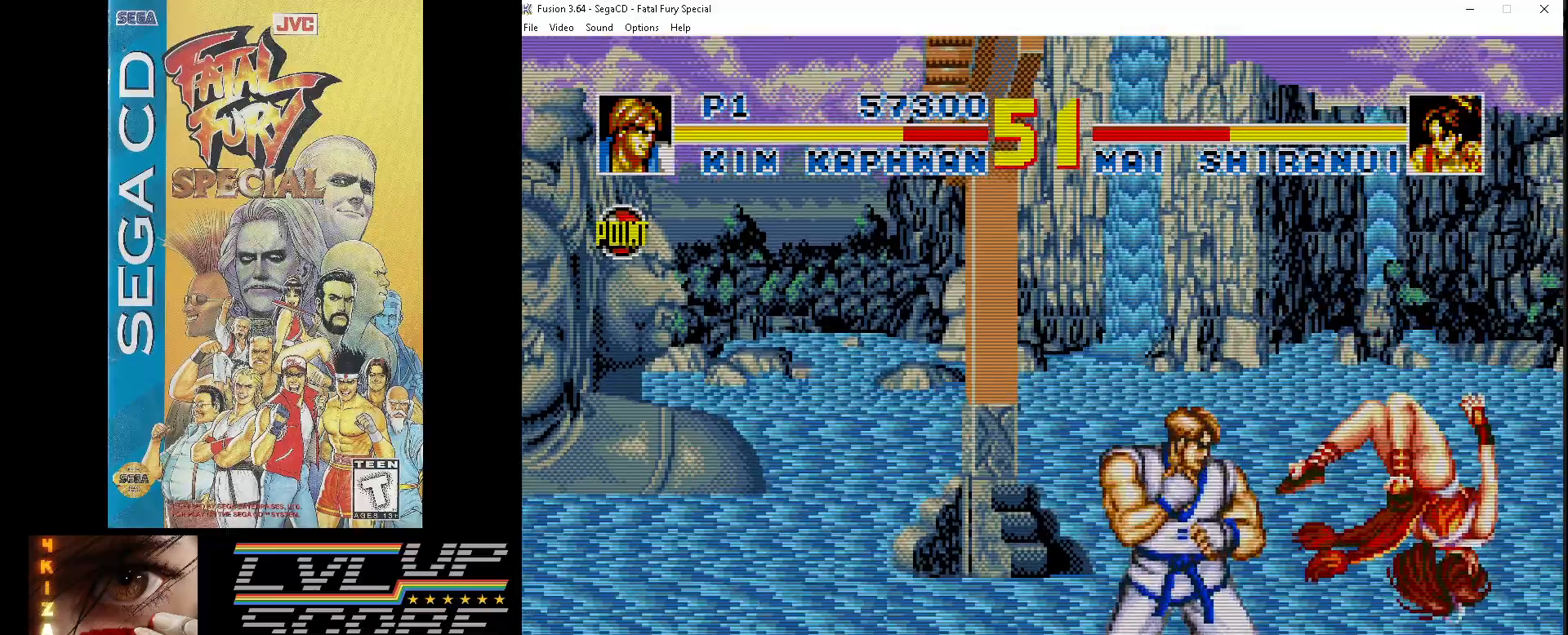
{"buttons": ["DPAD_UP"], "events": []}
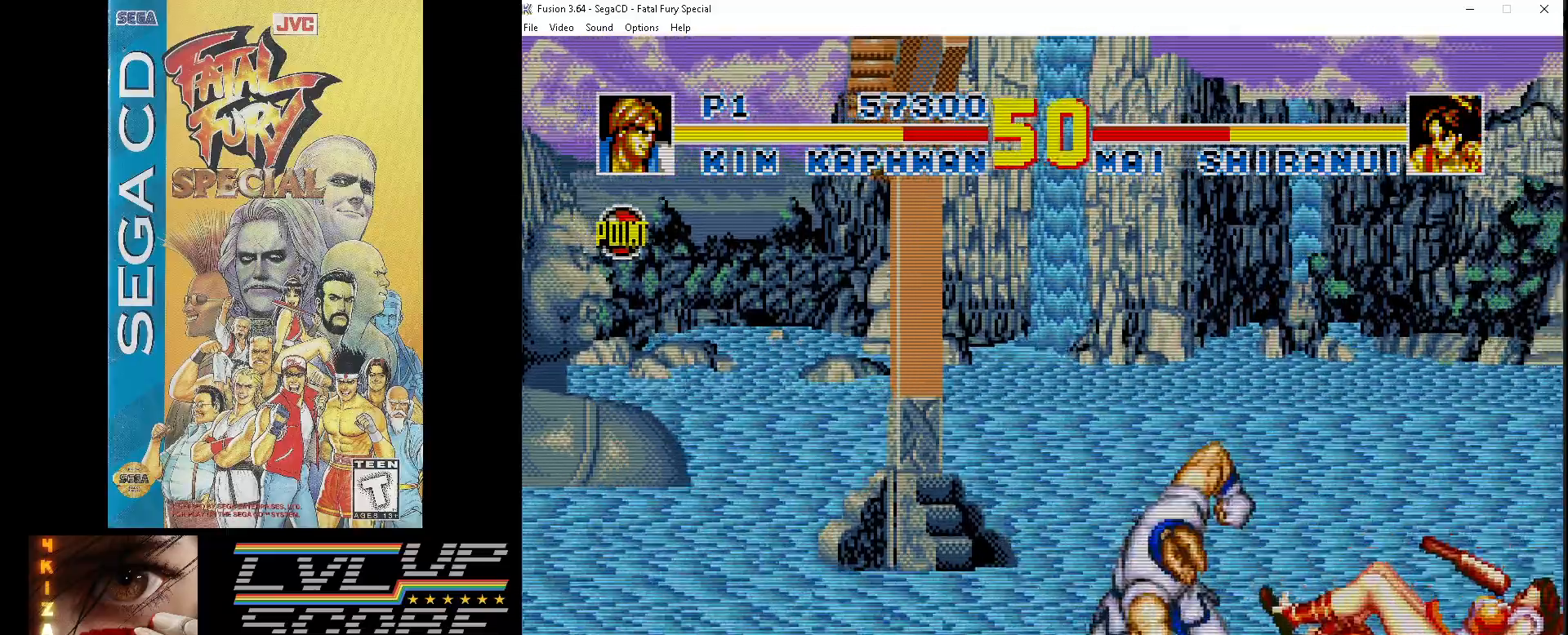
{"buttons": ["DPAD_UP"], "events": [[50, "DPAD_UP", "up"], [167, "DPAD_UP", "down"]]}
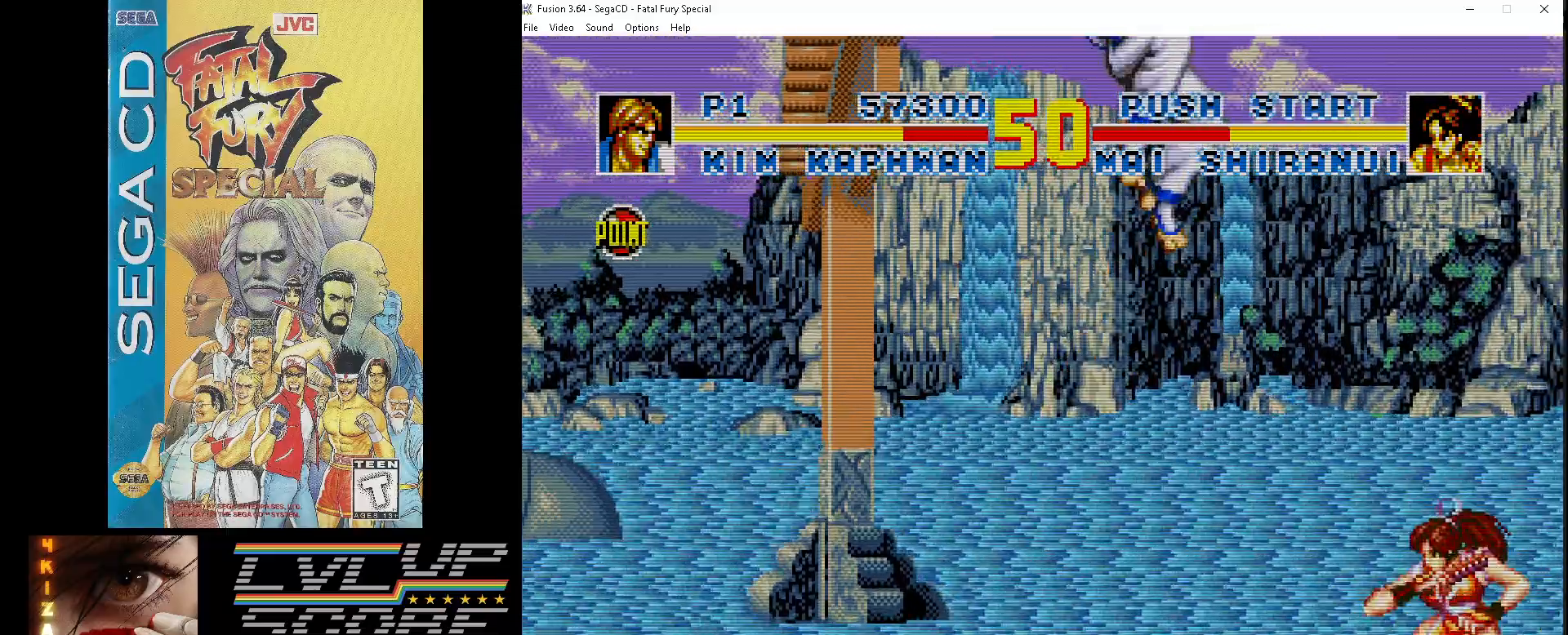
{"buttons": ["DPAD_DOWN"], "events": [[17, "Z", "down"], [67, "DPAD_RIGHT", "down"], [100, "Z", "up"], [117, "DPAD_UP", "up"], [167, "Z", "down"], [267, "Z", "up"], [300, "DPAD_DOWN", "down"], [333, "Z", "down"], [417, "Z", "up"], [483, "DPAD_RIGHT", "up"]]}
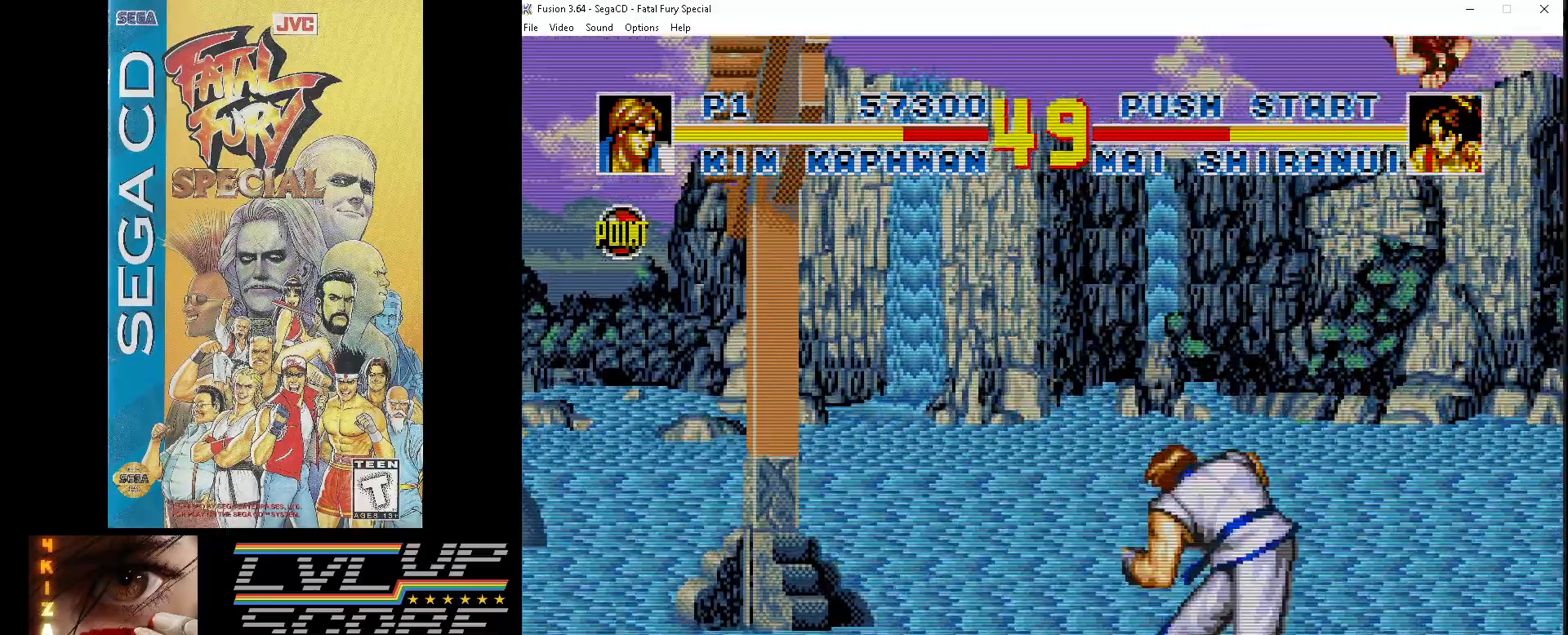
{"buttons": ["Z", "DPAD_LEFT"], "events": [[150, "DPAD_LEFT", "down"], [200, "DPAD_DOWN", "up"], [467, "Z", "down"]]}
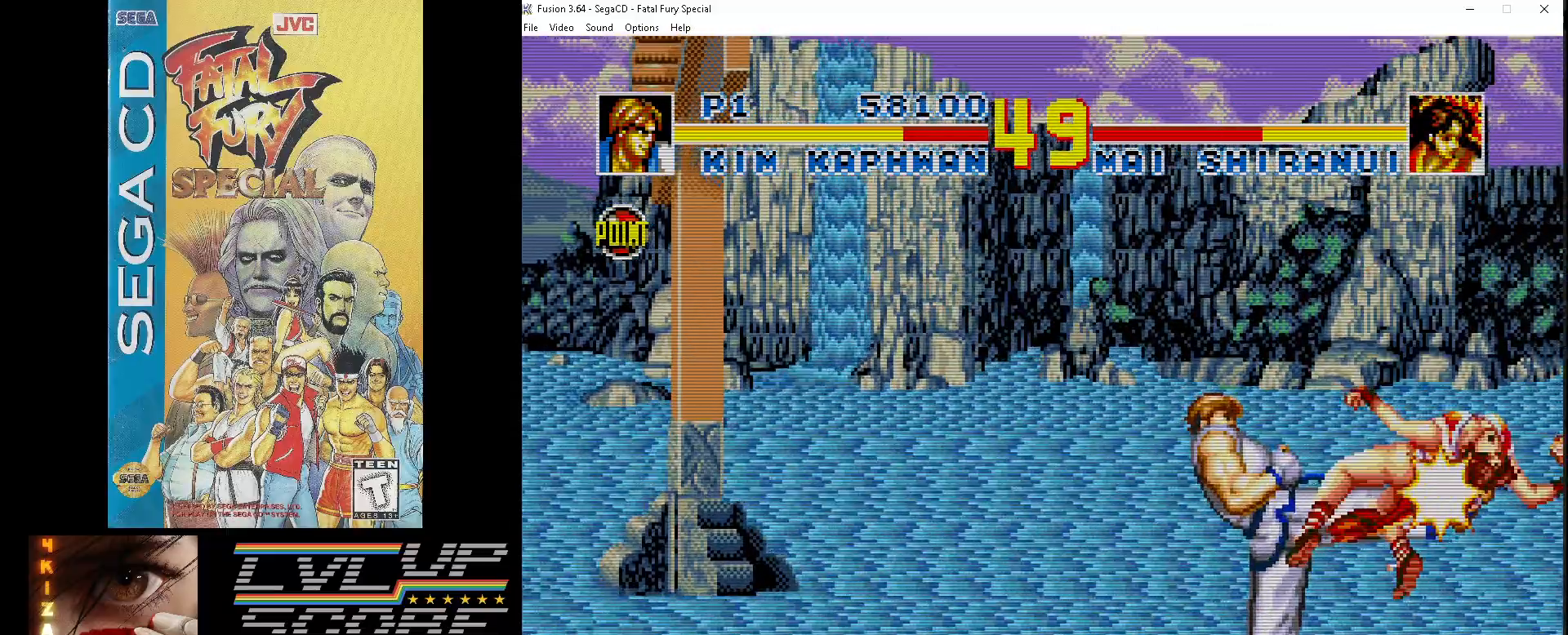
{"buttons": [], "events": [[50, "Z", "up"], [133, "Z", "down"], [200, "Z", "up"], [383, "DPAD_LEFT", "up"]]}
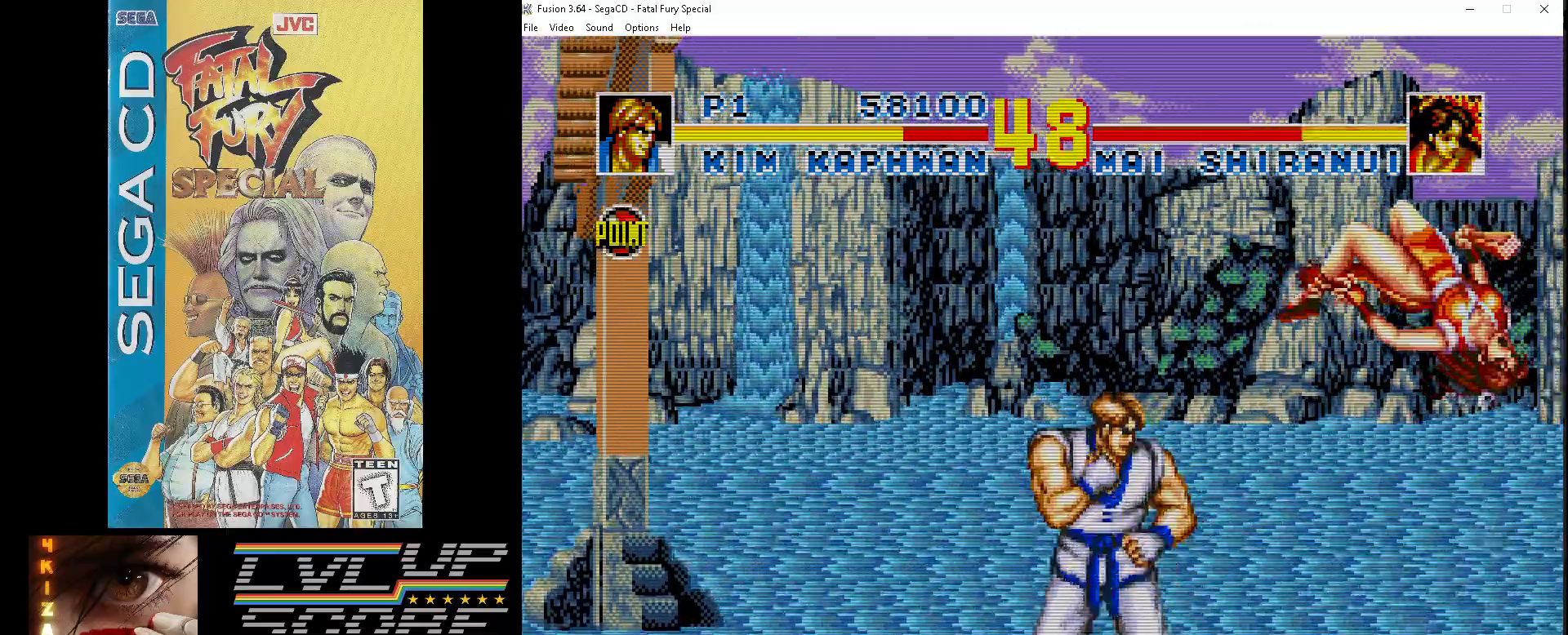
{"buttons": ["DPAD_DOWN"], "events": [[367, "DPAD_DOWN", "down"]]}